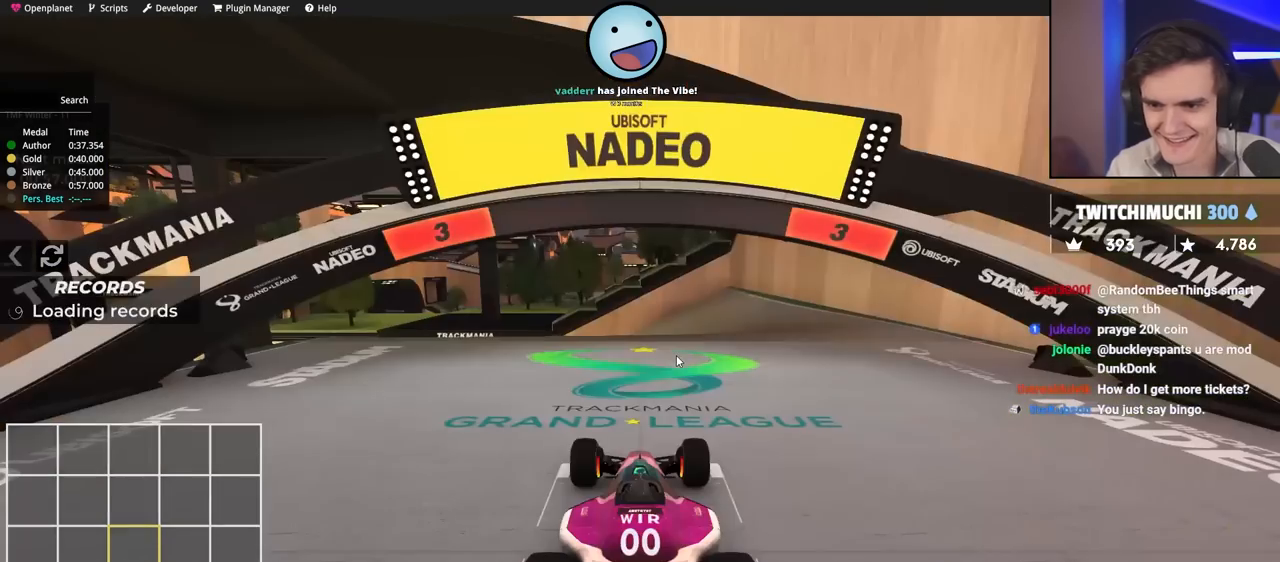
Gameplay with keyboard; each line is a JSON object with the keys held at the frame after it. "events" lists presses ("down") and releases ("up") of "brake", "down", "left", "right" and "up" between this image and that frame as [ms after this image, input, new state], when the widget could be followed in between. No other keys are recorded. Mouse input is not recorded. Key names are as the overlay labels them; some are game actions (e.g. jump) rather than physical keys.
{"keys": ["up"], "events": [[183, "right", "down"], [367, "right", "up"], [417, "up", "down"]]}
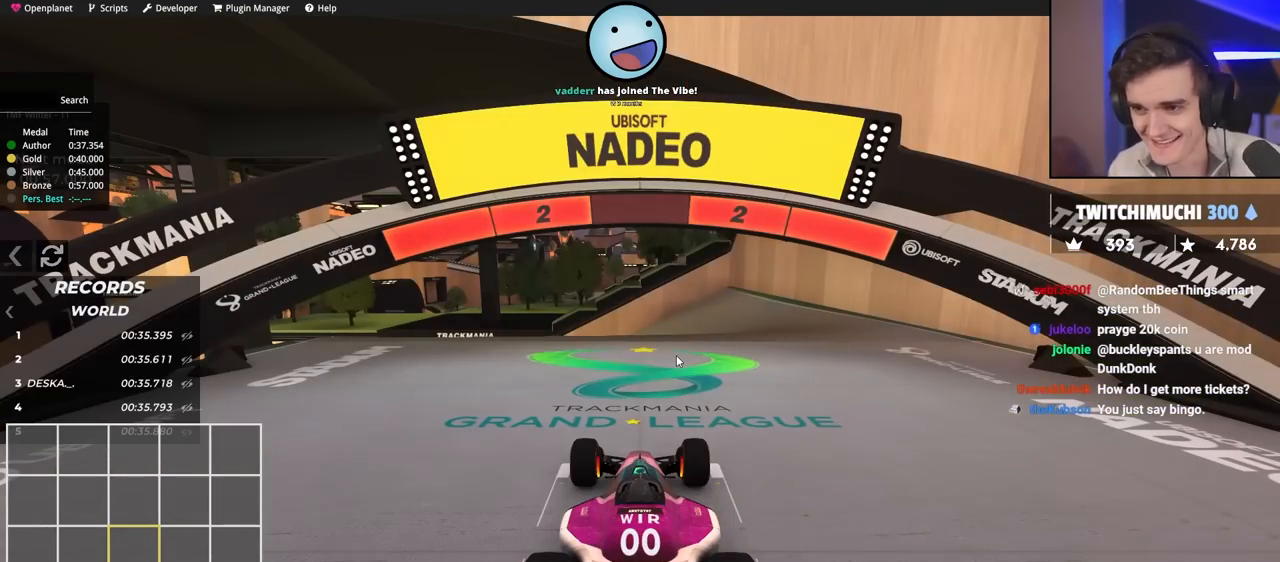
{"keys": ["up"], "events": []}
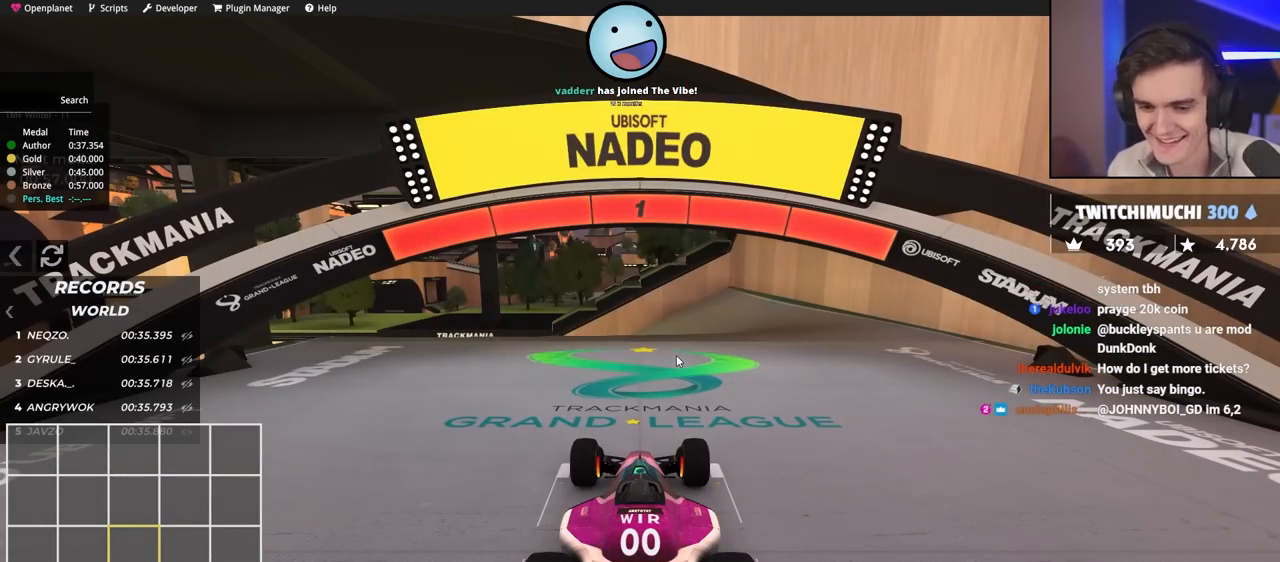
{"keys": ["up"], "events": []}
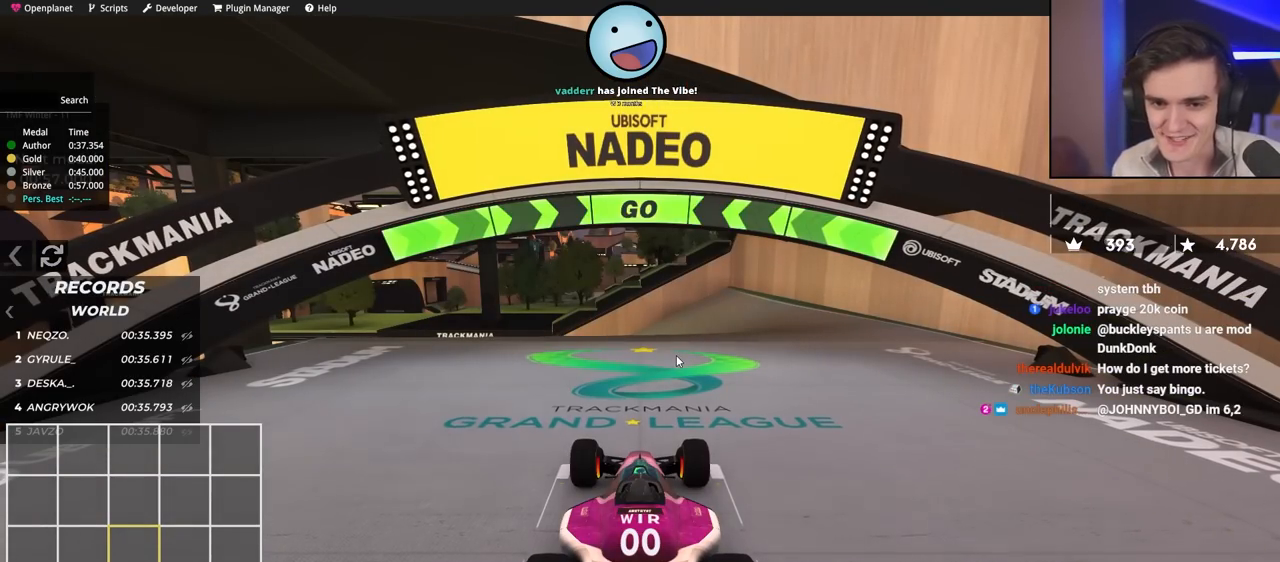
{"keys": ["up"], "events": []}
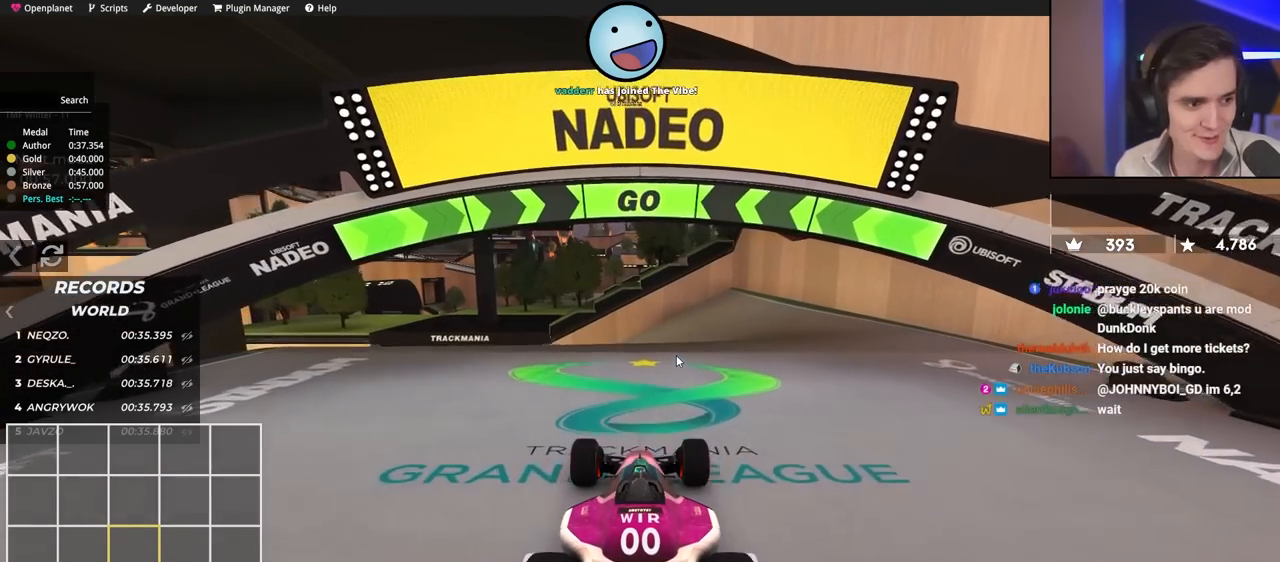
{"keys": ["up"], "events": []}
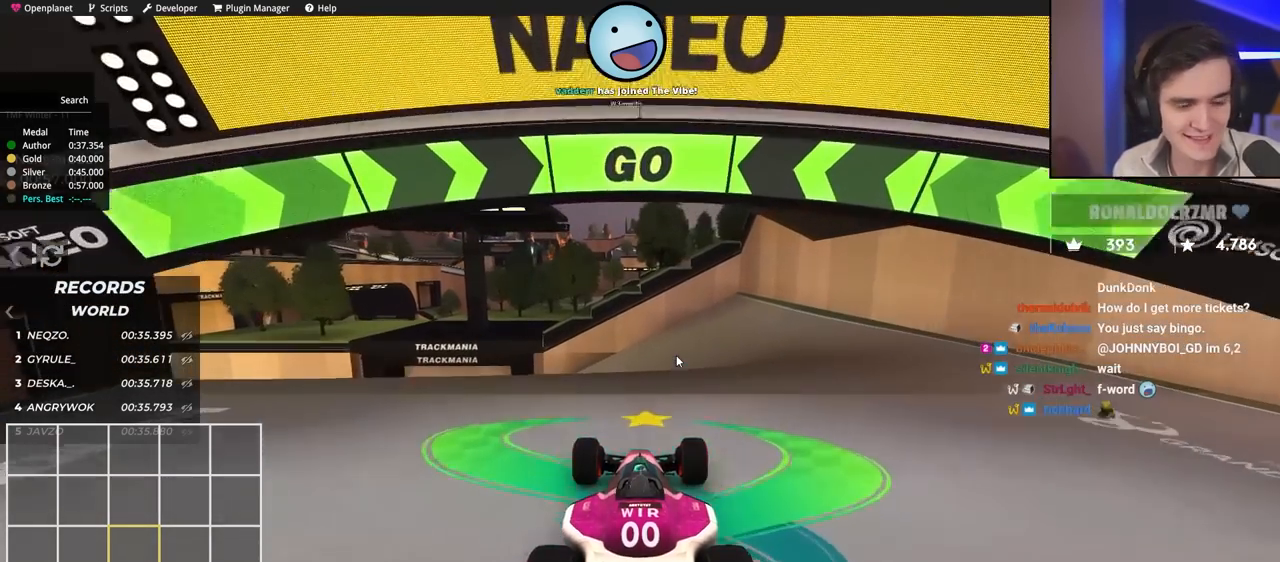
{"keys": ["up"], "events": [[183, "left", "down"], [283, "left", "up"]]}
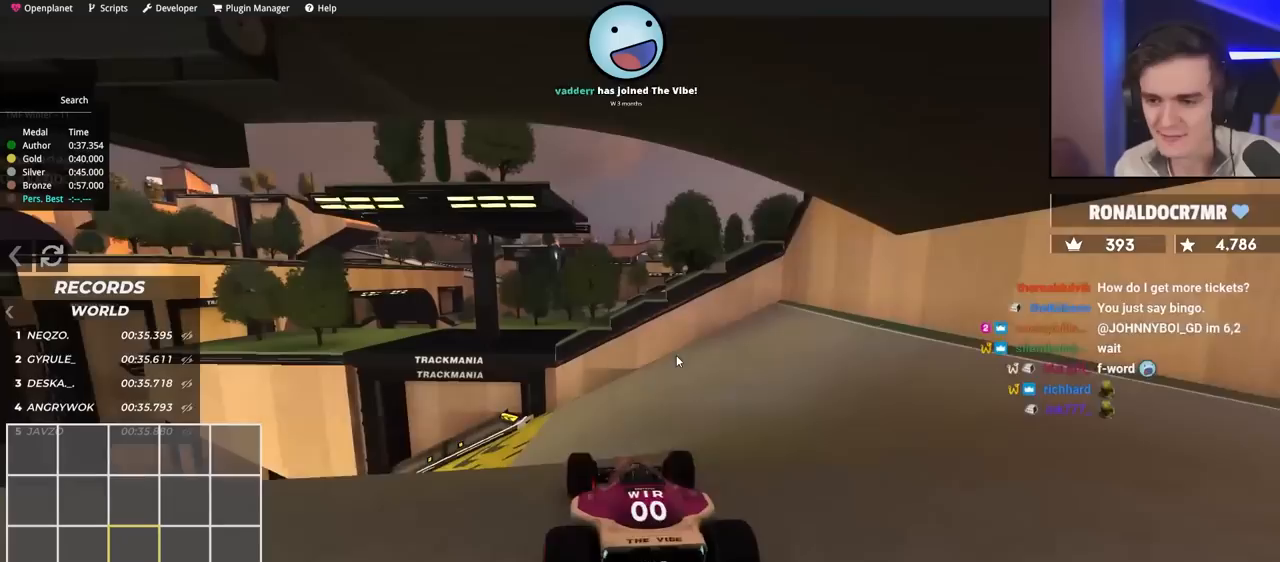
{"keys": ["left", "up"], "events": [[17, "right", "down"], [100, "right", "up"], [383, "left", "down"]]}
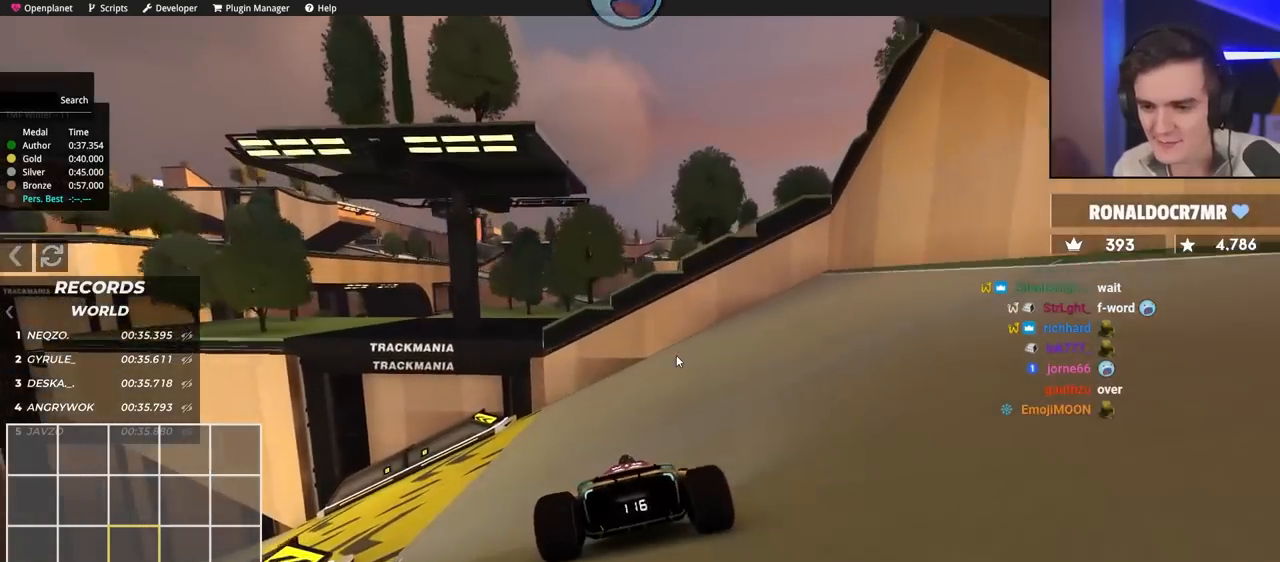
{"keys": ["left", "up"], "events": []}
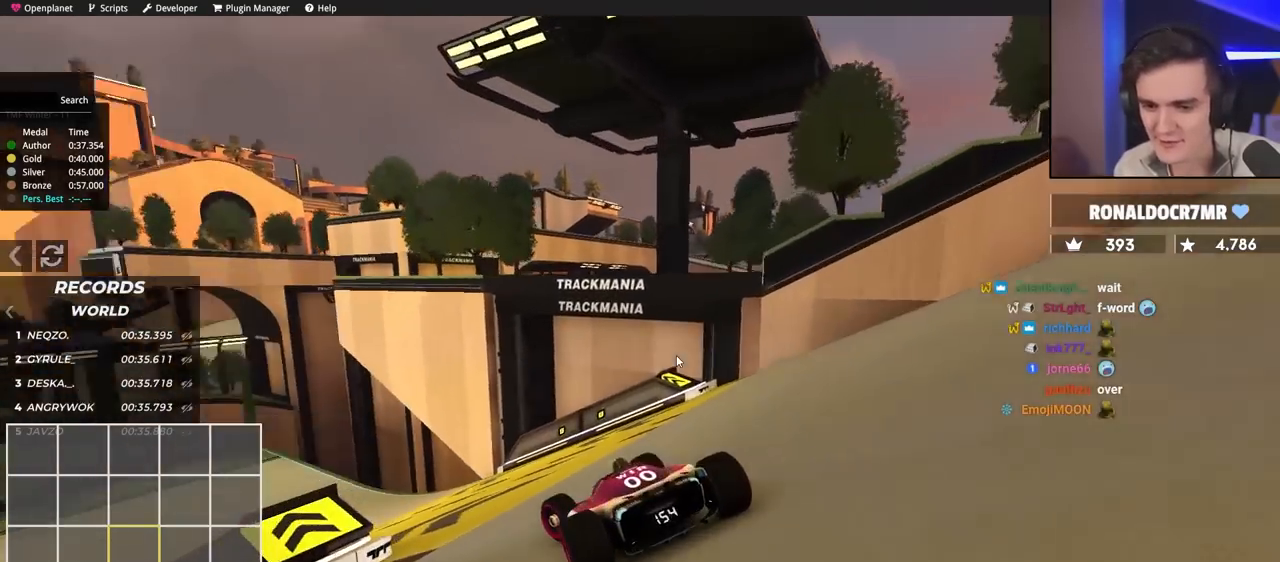
{"keys": ["left", "up"], "events": [[133, "left", "up"], [317, "left", "down"]]}
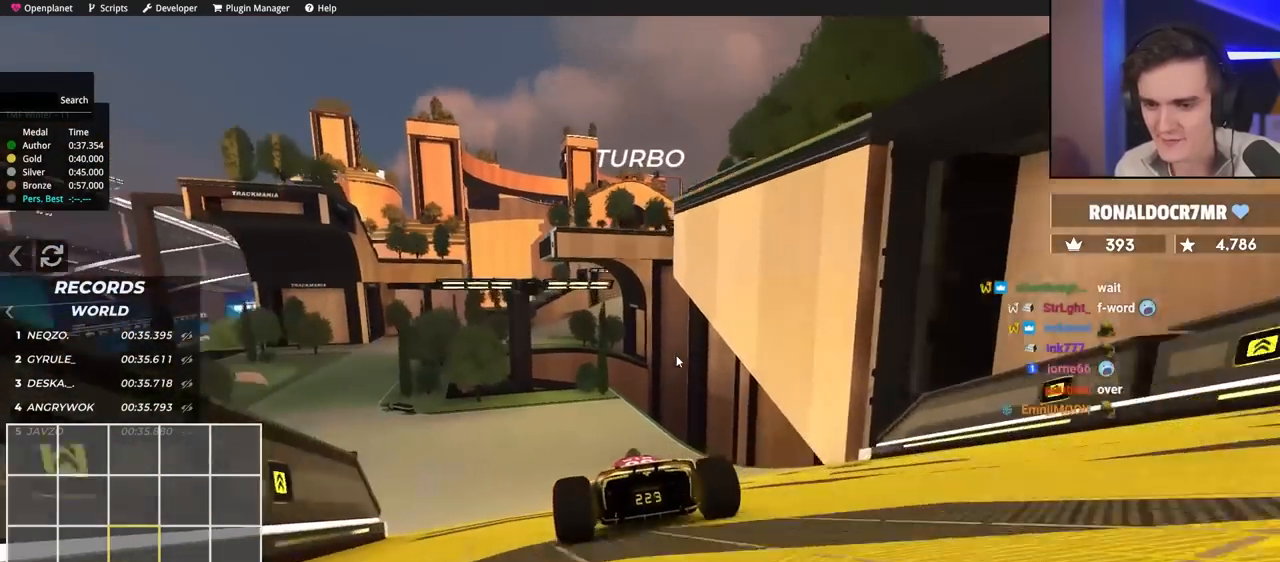
{"keys": ["left", "up"], "events": []}
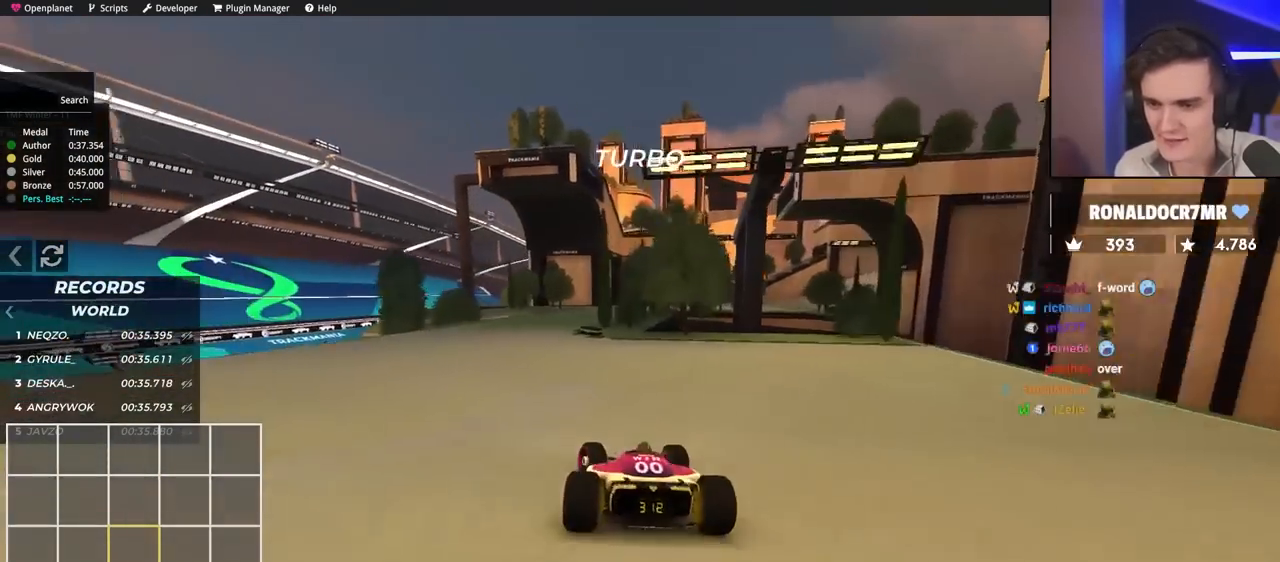
{"keys": ["right", "up"], "events": [[117, "left", "up"], [267, "right", "down"]]}
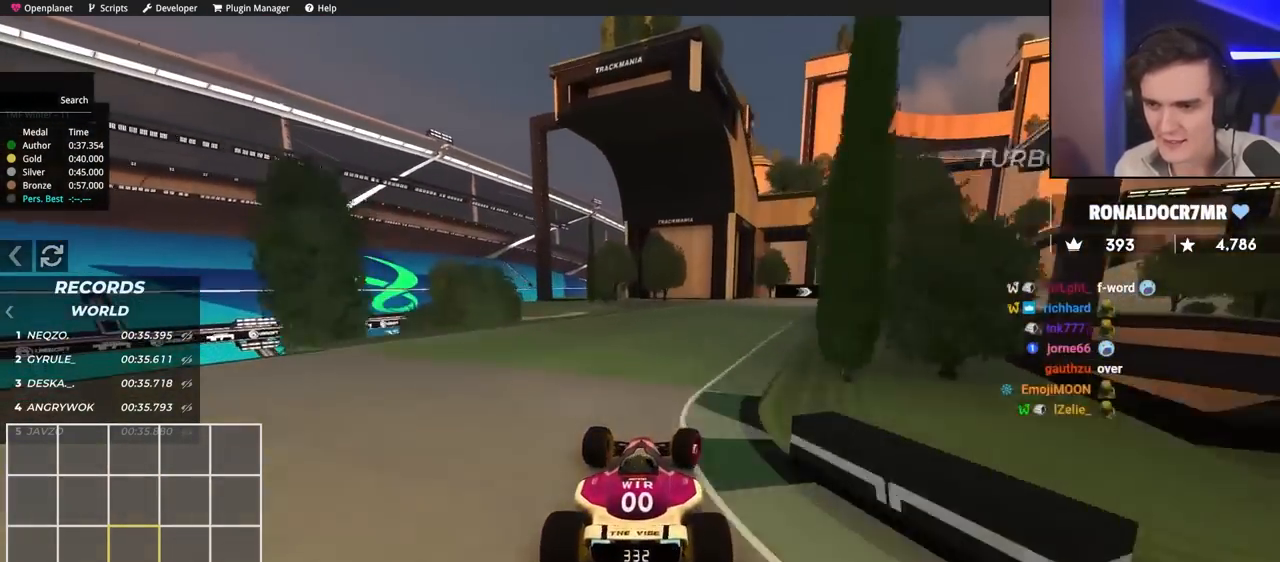
{"keys": ["right", "up"], "events": []}
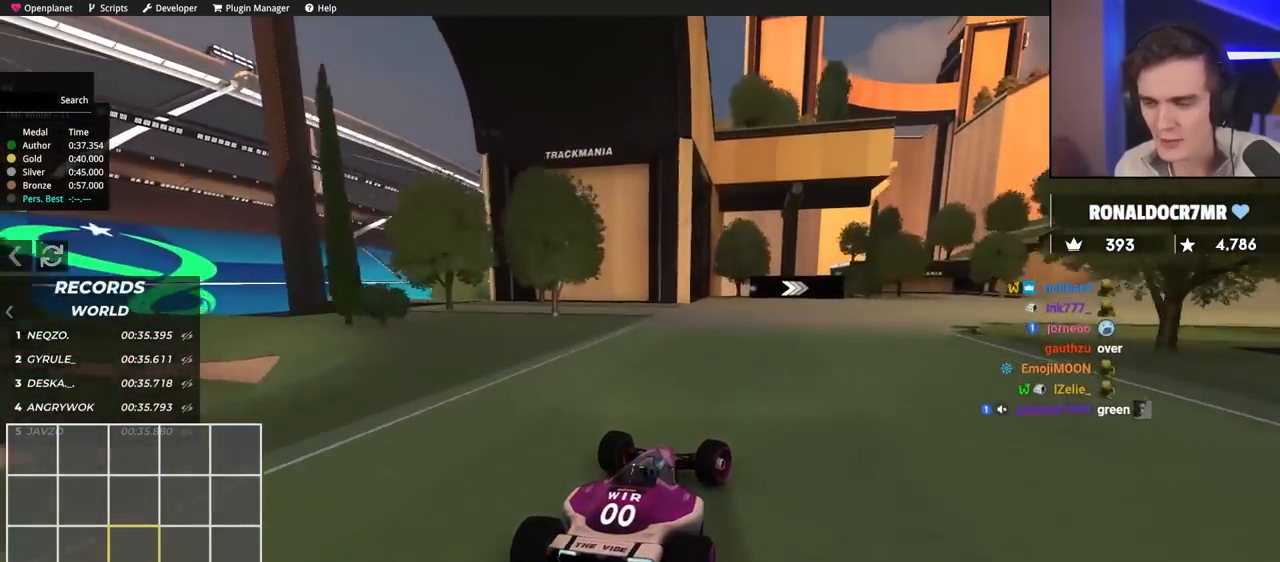
{"keys": ["right", "up"], "events": [[67, "up", "up"], [483, "up", "down"]]}
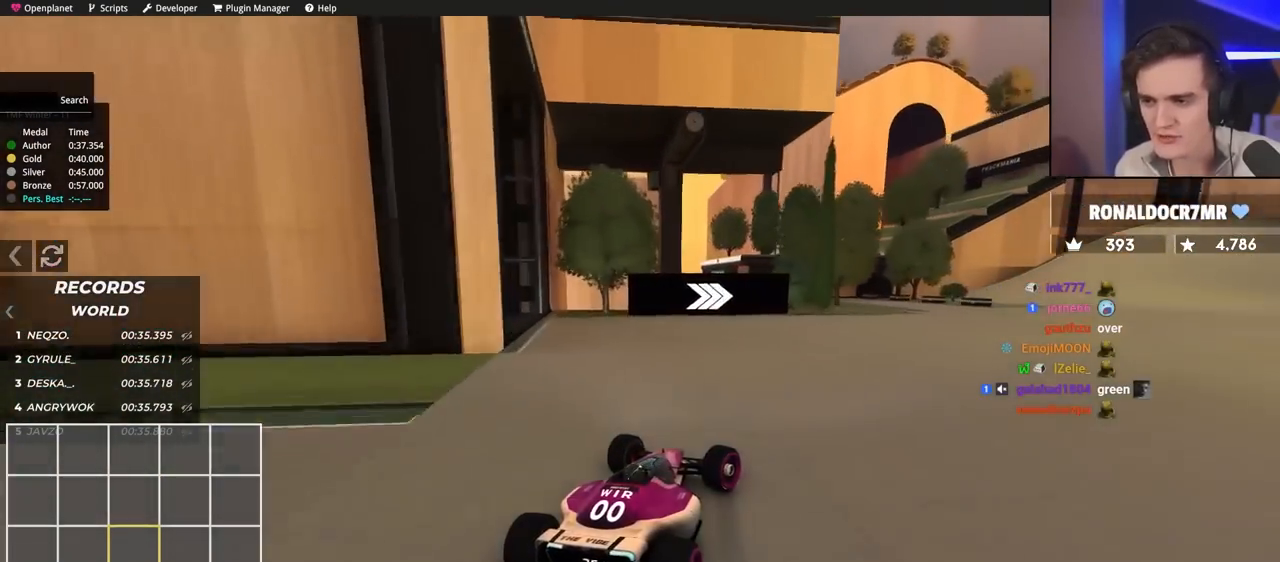
{"keys": ["right"], "events": [[83, "up", "up"]]}
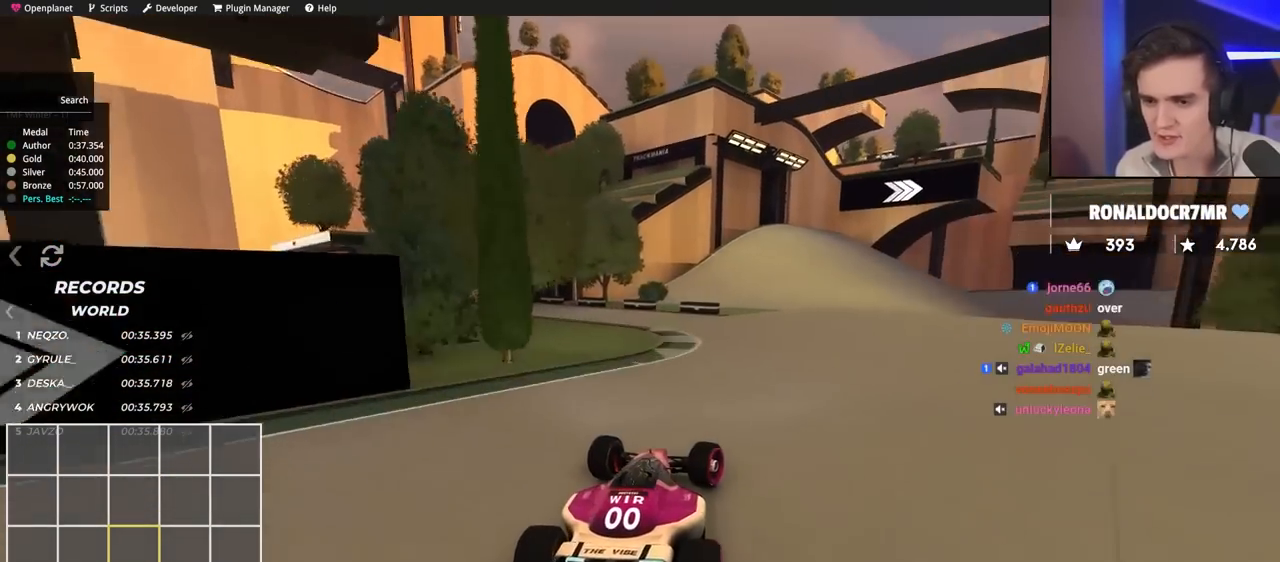
{"keys": [], "events": [[67, "right", "up"]]}